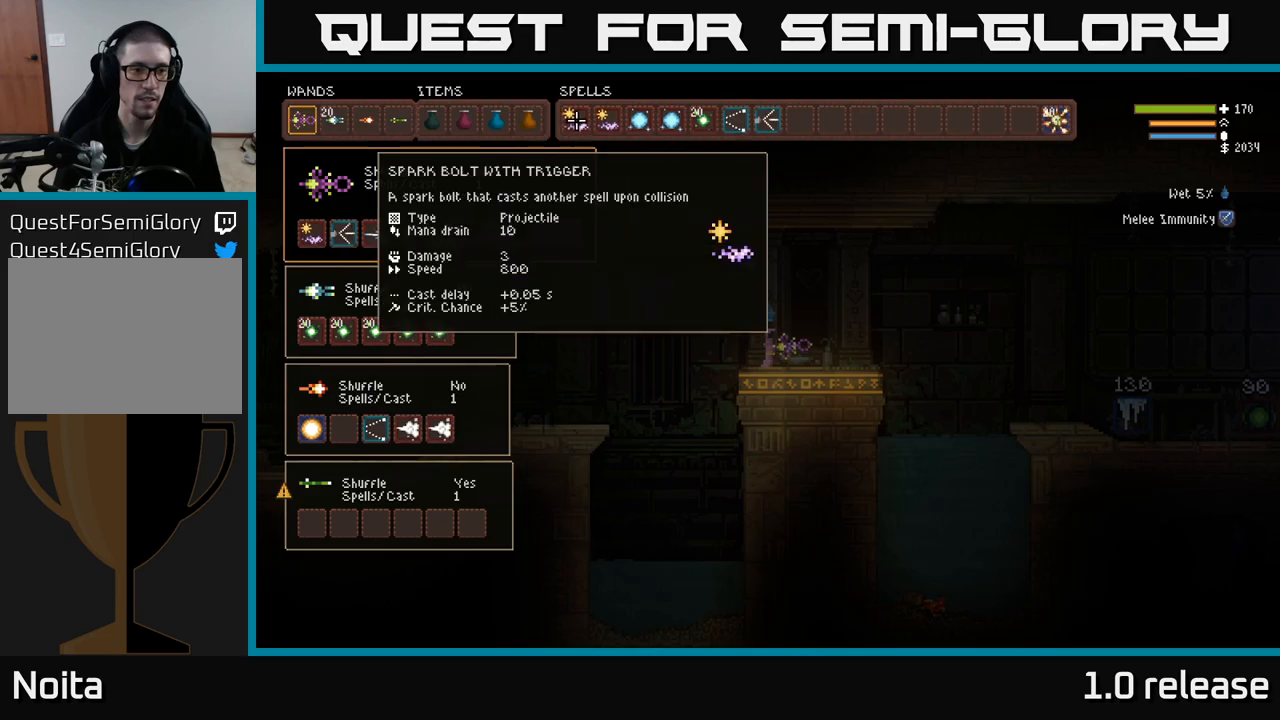
Gameplay with a controller (Xbox layout); each line is a JSON object with the inputs held at the frame after it. "events" lists button and stick changes between this image and that frame as [ms after this image, input, new state], when the widget could be followed in between. Not read: R3.
{"buttons": [], "left_stick": "center", "right_stick": "center", "events": [[17, "DPAD_RIGHT", "up"]]}
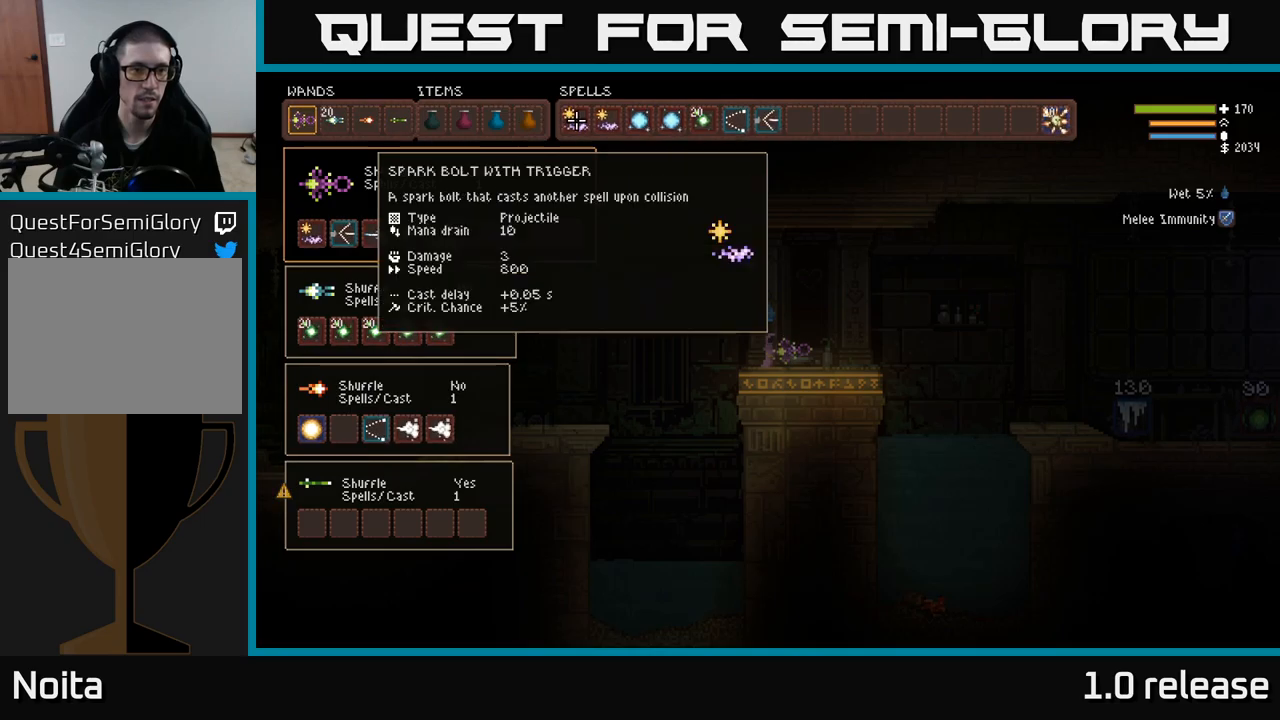
{"buttons": ["DPAD_LEFT"], "left_stick": "center", "right_stick": "center", "events": [[50, "B", "down"], [117, "DPAD_DOWN", "down"], [133, "B", "up"], [200, "DPAD_DOWN", "up"], [283, "DPAD_DOWN", "down"], [350, "DPAD_DOWN", "up"], [467, "DPAD_LEFT", "down"]]}
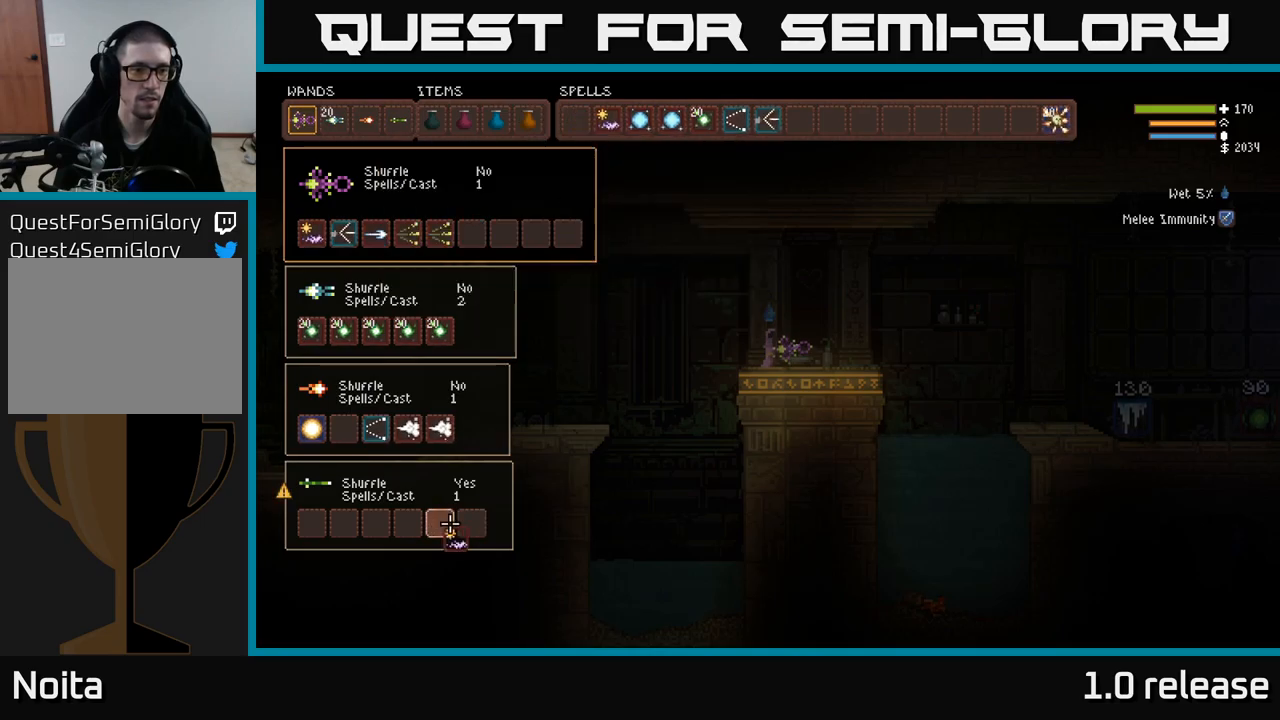
{"buttons": ["DPAD_LEFT"], "left_stick": "center", "right_stick": "center", "events": [[67, "DPAD_LEFT", "up"], [133, "DPAD_LEFT", "down"], [217, "DPAD_LEFT", "up"], [317, "DPAD_LEFT", "down"], [400, "DPAD_LEFT", "up"], [467, "DPAD_LEFT", "down"]]}
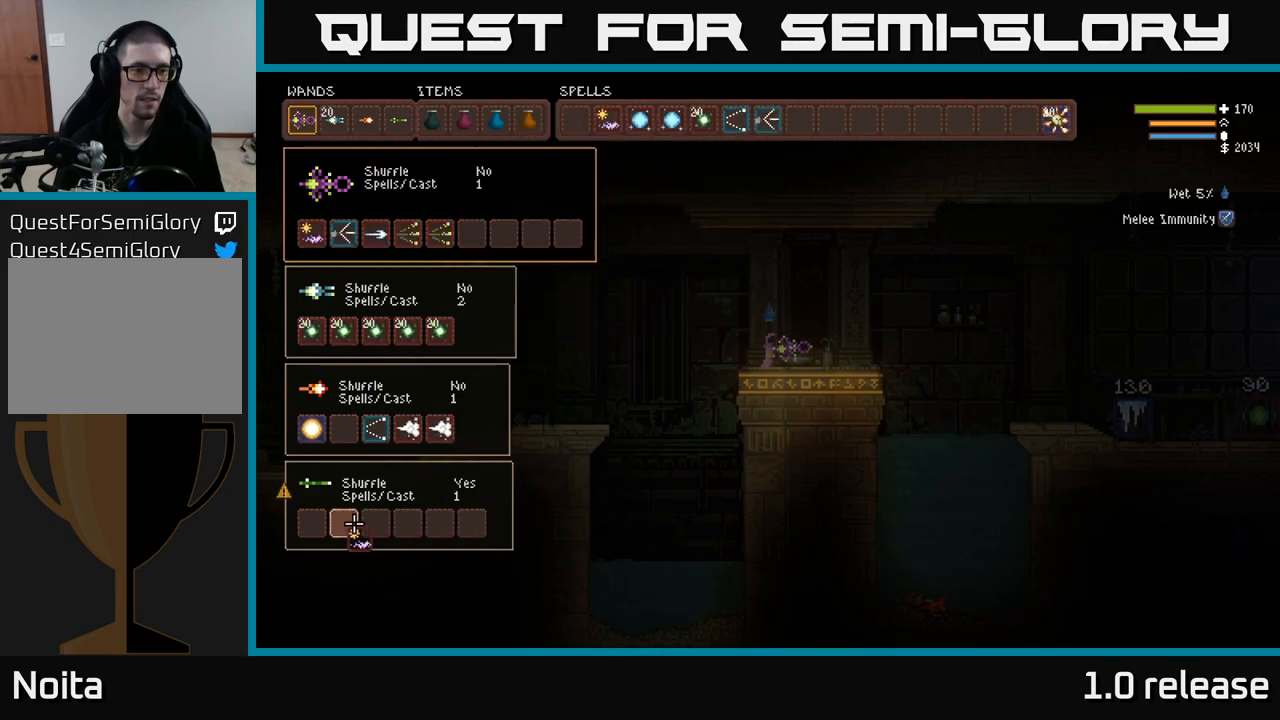
{"buttons": [], "left_stick": "center", "right_stick": "center", "events": [[50, "DPAD_LEFT", "up"], [133, "DPAD_UP", "down"], [250, "DPAD_UP", "up"], [317, "B", "down"], [400, "B", "up"]]}
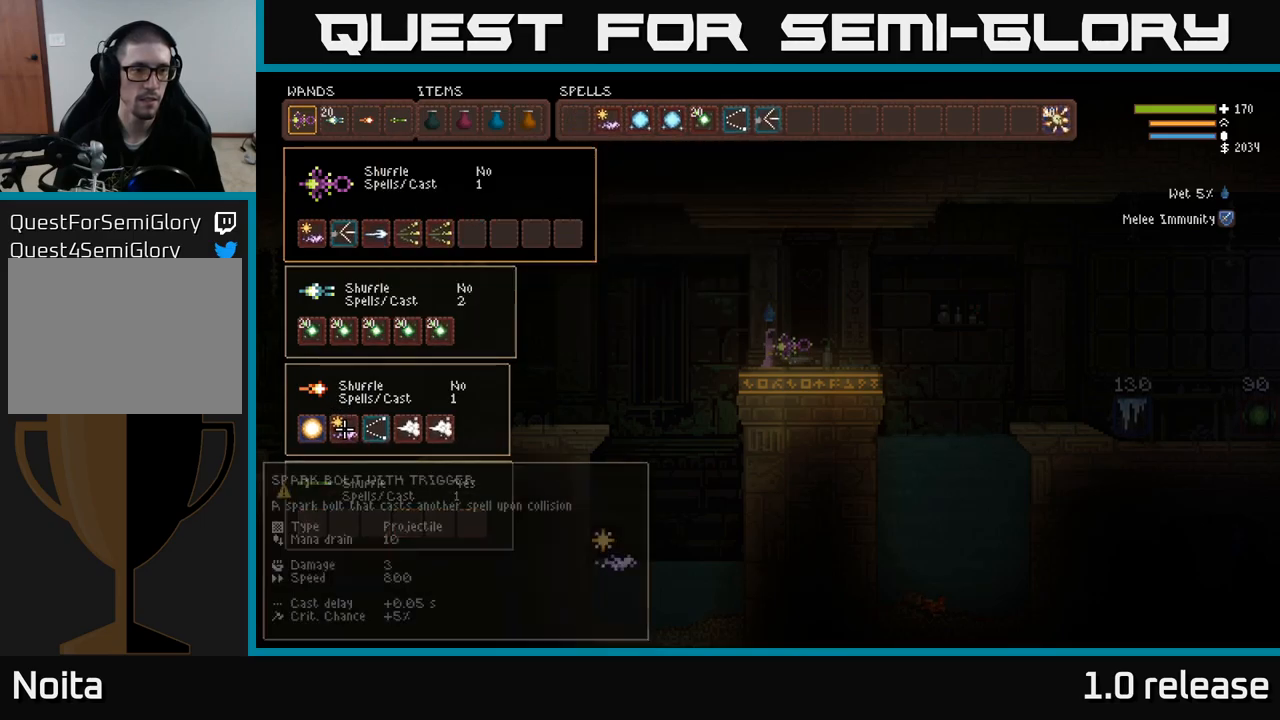
{"buttons": ["R1"], "left_stick": "center", "right_stick": "center", "events": [[67, "SELECT", "down"], [183, "SELECT", "up"], [233, "R1", "down"], [317, "R1", "up"], [500, "R1", "down"]]}
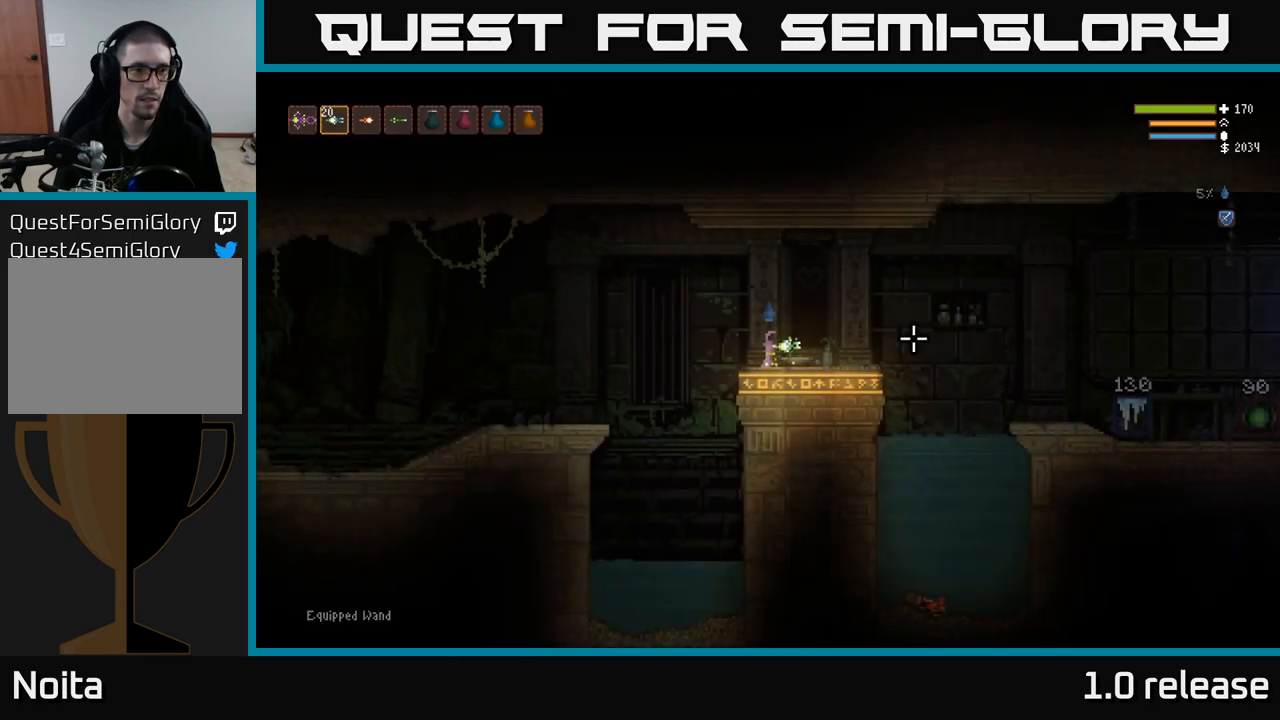
{"buttons": [], "left_stick": "center", "right_stick": "left", "events": [[117, "R1", "up"], [167, "right_stick", "left"], [317, "R2", "down"], [433, "R2", "up"]]}
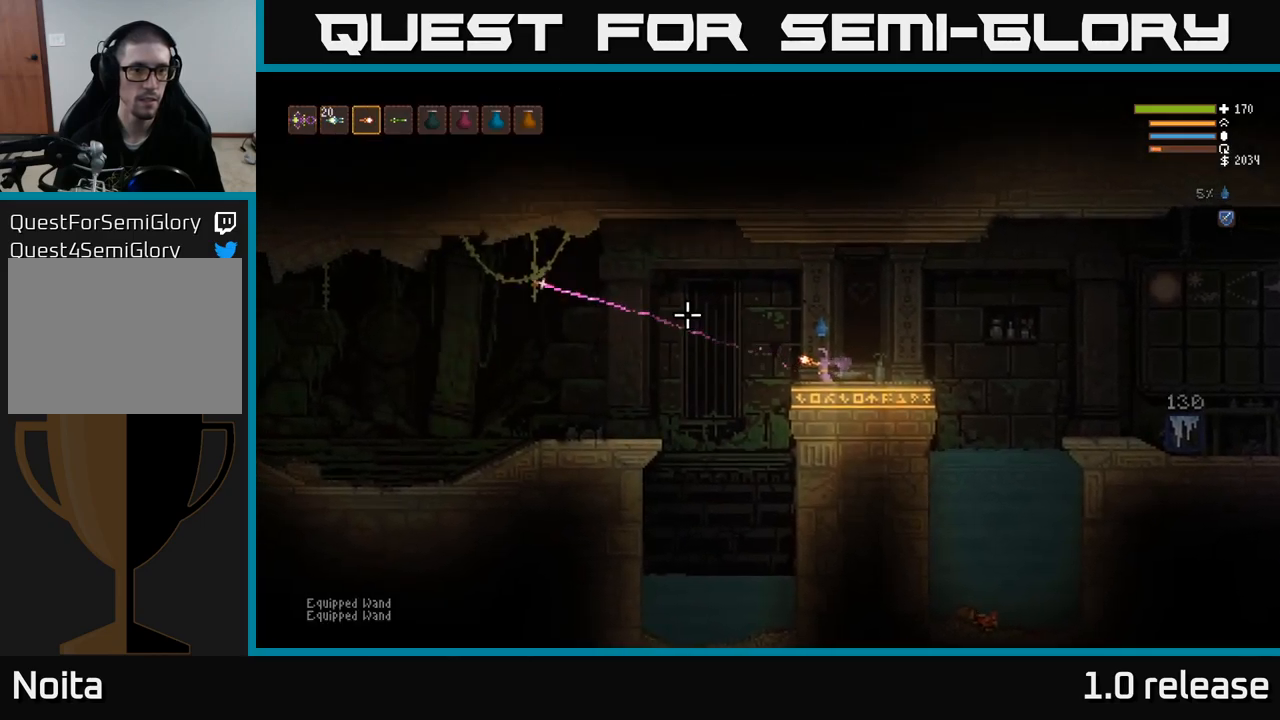
{"buttons": [], "left_stick": "center", "right_stick": "left", "events": []}
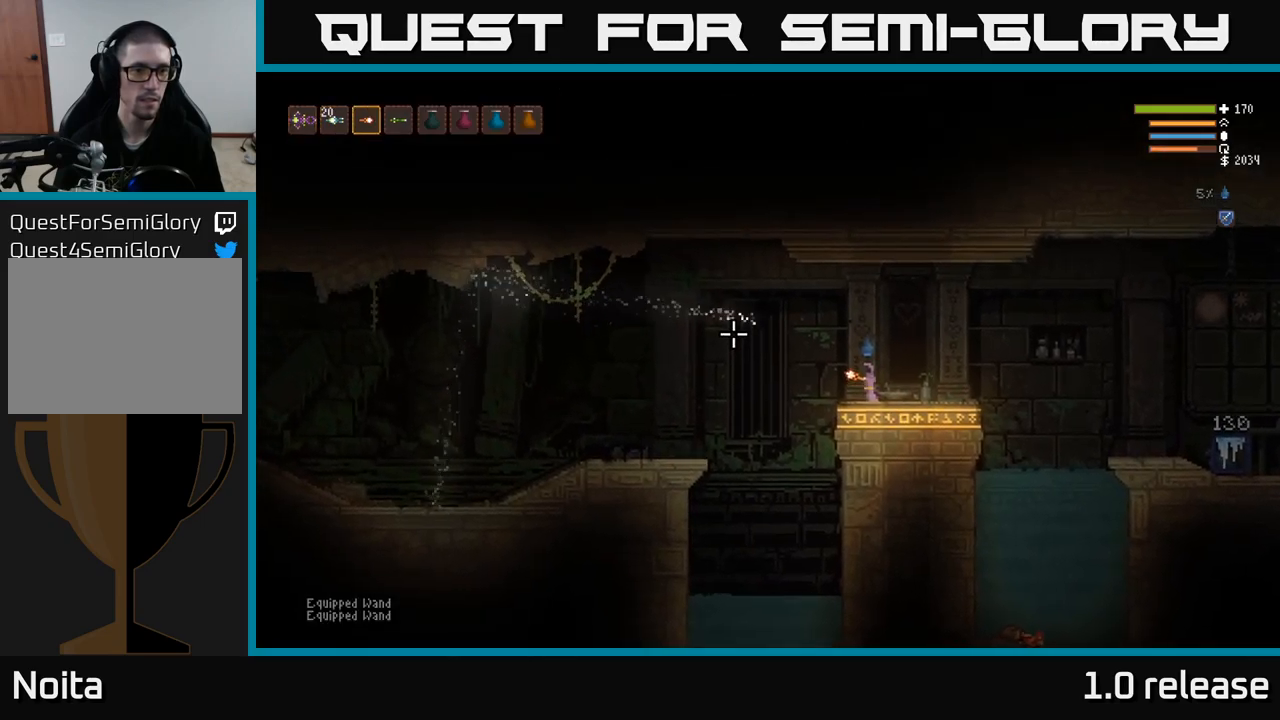
{"buttons": [], "left_stick": "center", "right_stick": "left", "events": [[117, "R2", "down"], [217, "R2", "up"]]}
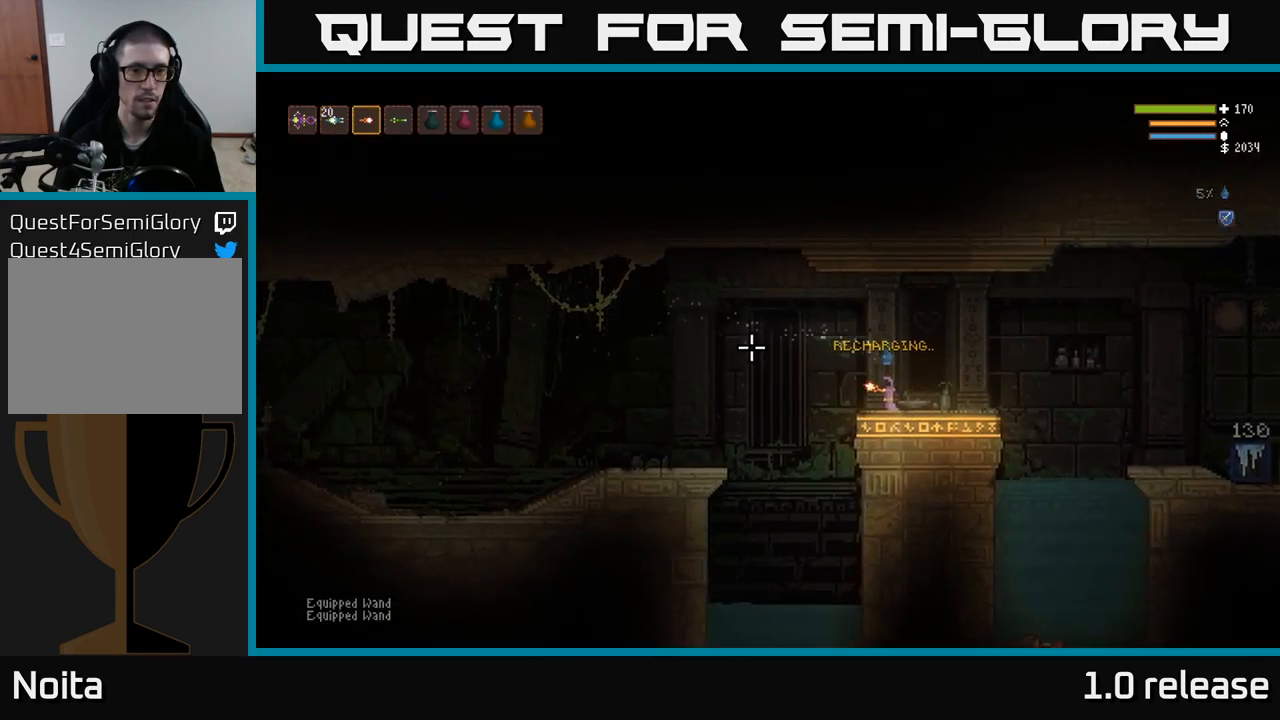
{"buttons": [], "left_stick": "center", "right_stick": "left", "events": []}
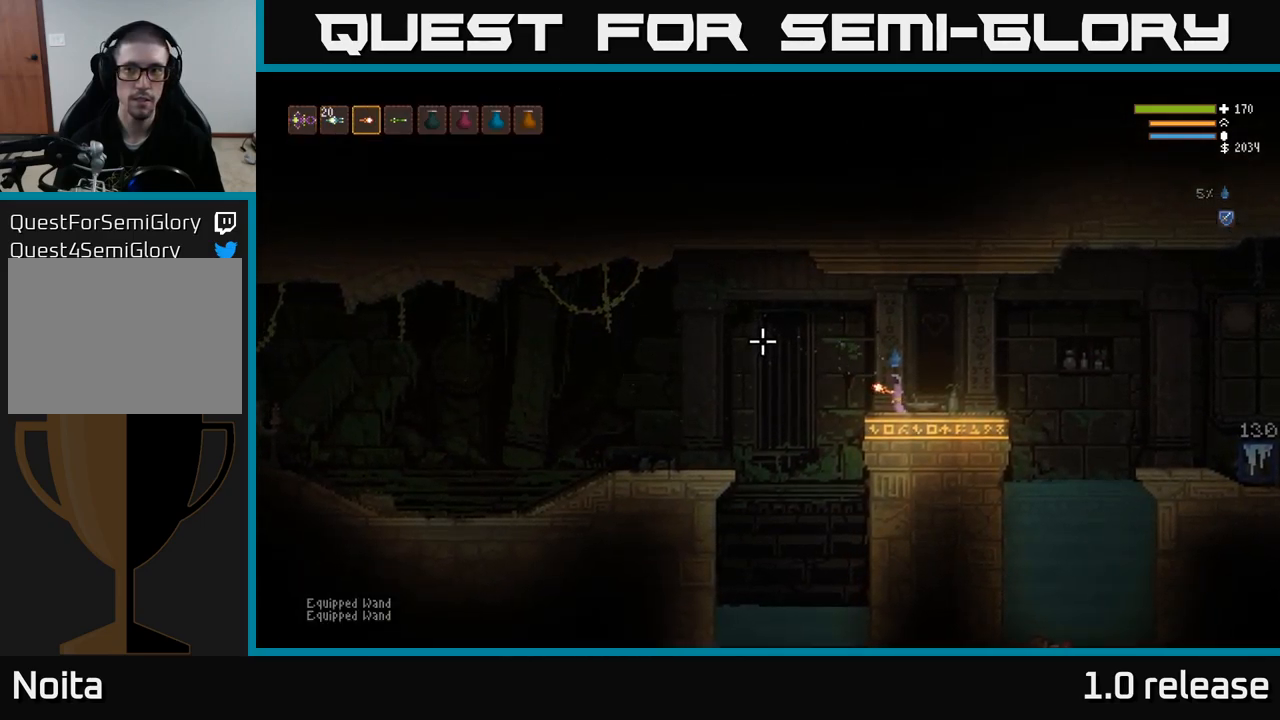
{"buttons": [], "left_stick": "center", "right_stick": "left", "events": [[33, "R2", "down"], [133, "R2", "up"]]}
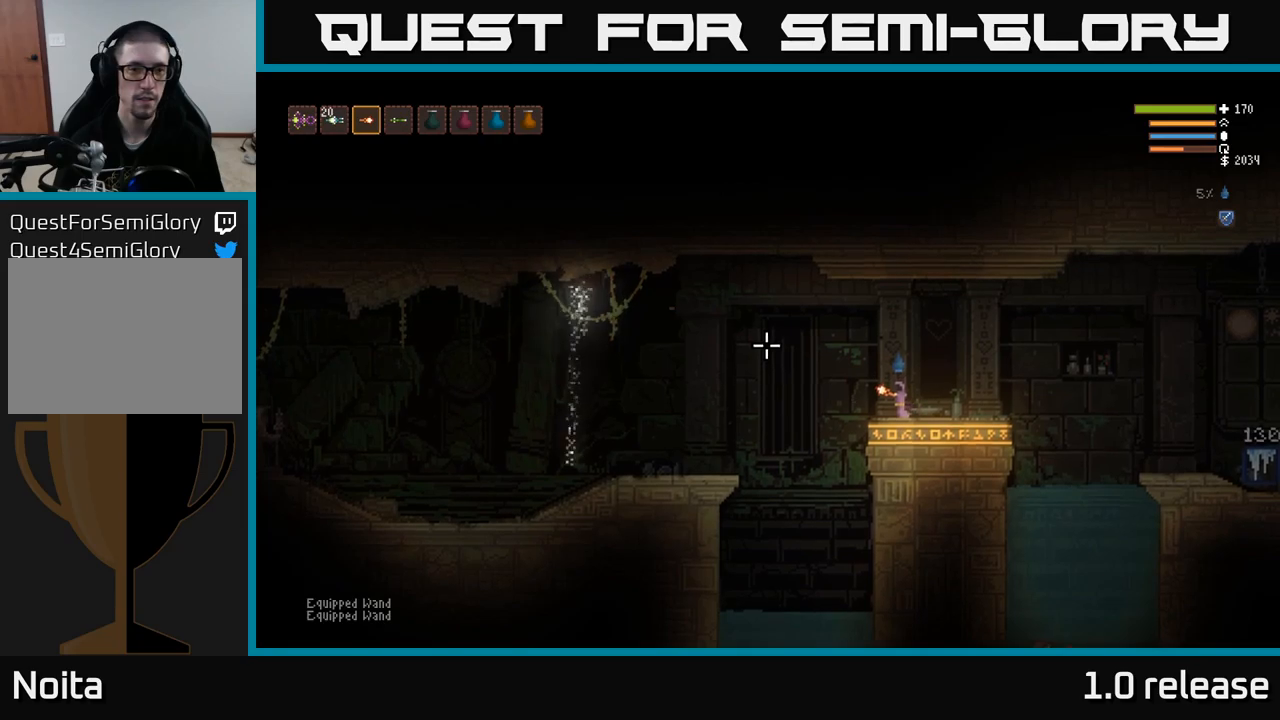
{"buttons": ["L2"], "left_stick": "up-left", "right_stick": "left", "events": [[384, "L2", "down"], [450, "left_stick", "up-left"]]}
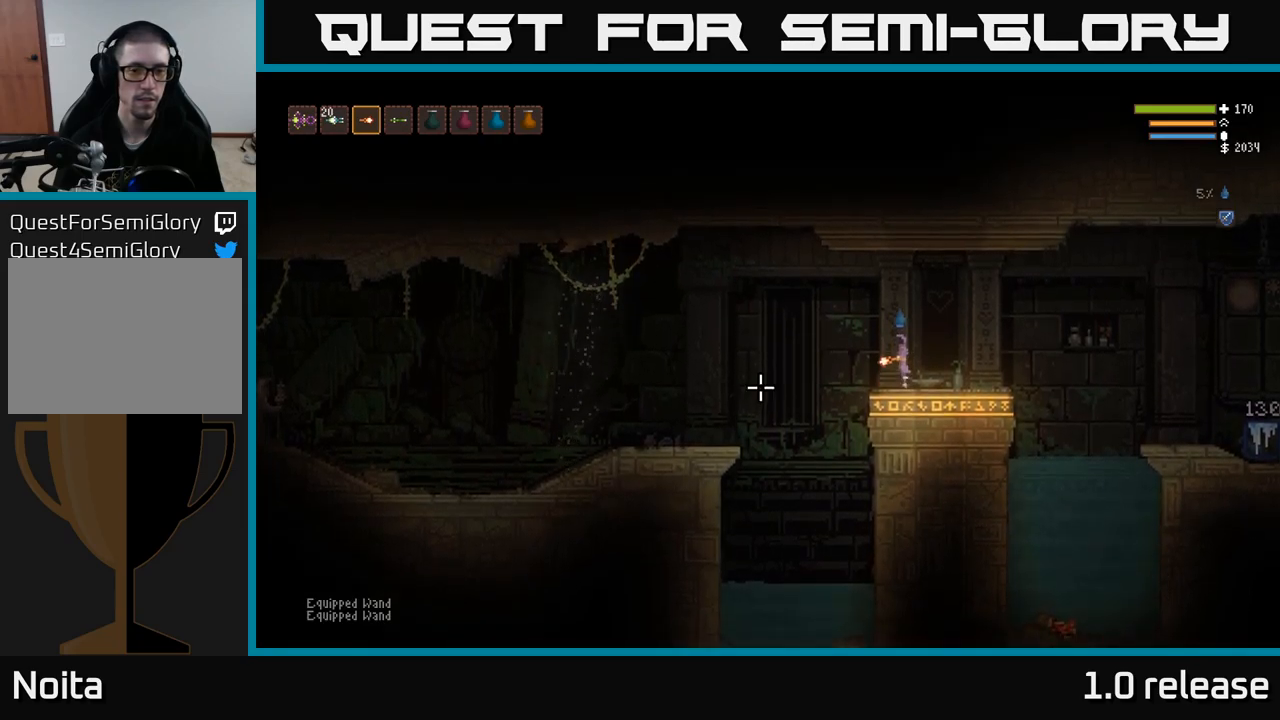
{"buttons": [], "left_stick": "center", "right_stick": "left", "events": [[50, "R2", "down"], [84, "left_stick", "center"], [100, "L2", "up"], [167, "left_stick", "right"], [184, "R2", "up"], [284, "R2", "down"], [284, "left_stick", "center"], [367, "R2", "up"]]}
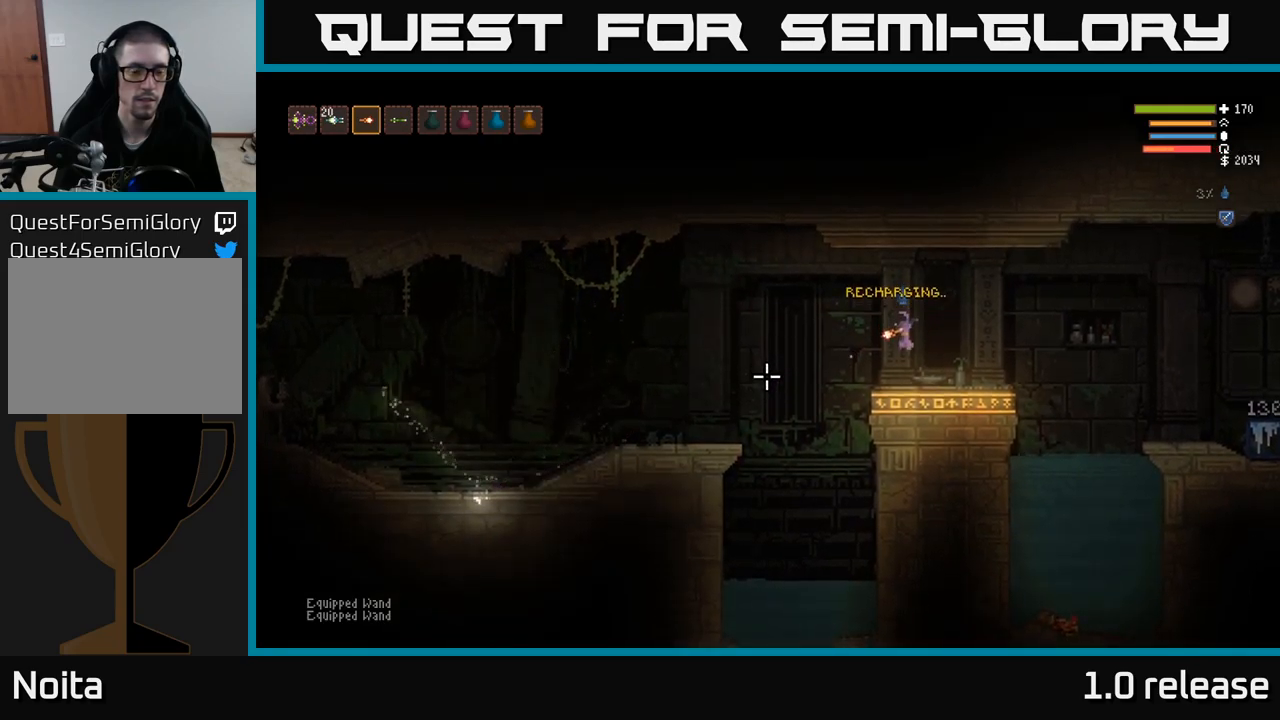
{"buttons": [], "left_stick": "center", "right_stick": "center", "events": [[150, "right_stick", "center"], [167, "SELECT", "down"], [300, "SELECT", "up"]]}
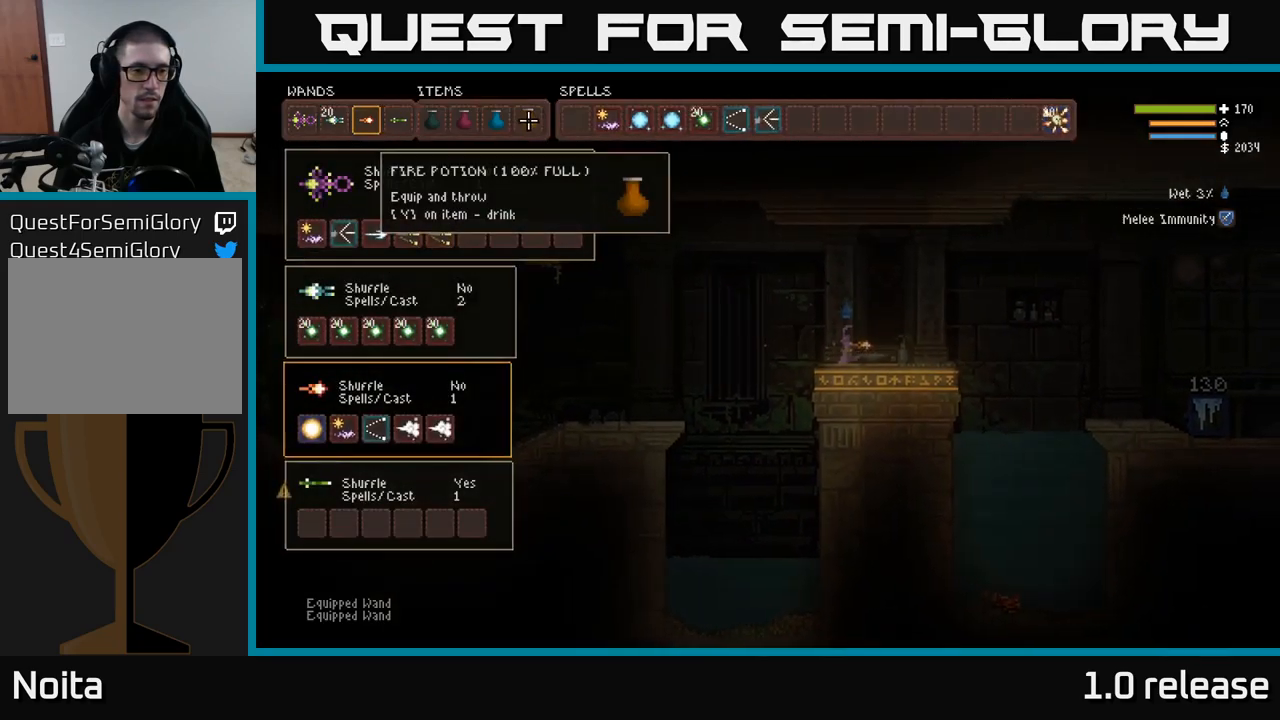
{"buttons": [], "left_stick": "center", "right_stick": "center", "events": [[17, "DPAD_DOWN", "down"], [117, "DPAD_DOWN", "up"], [184, "DPAD_DOWN", "down"], [284, "DPAD_DOWN", "up"], [350, "DPAD_DOWN", "down"], [434, "DPAD_DOWN", "up"]]}
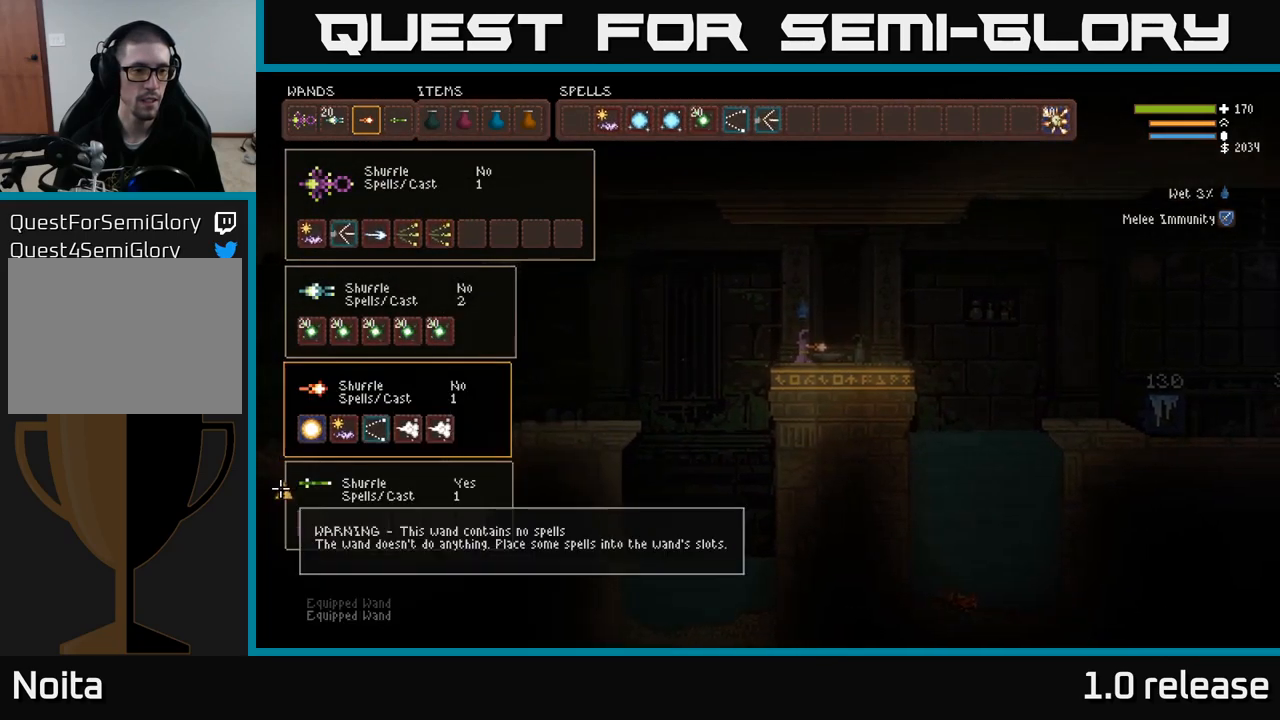
{"buttons": [], "left_stick": "center", "right_stick": "center", "events": [[250, "DPAD_UP", "down"], [350, "DPAD_UP", "up"]]}
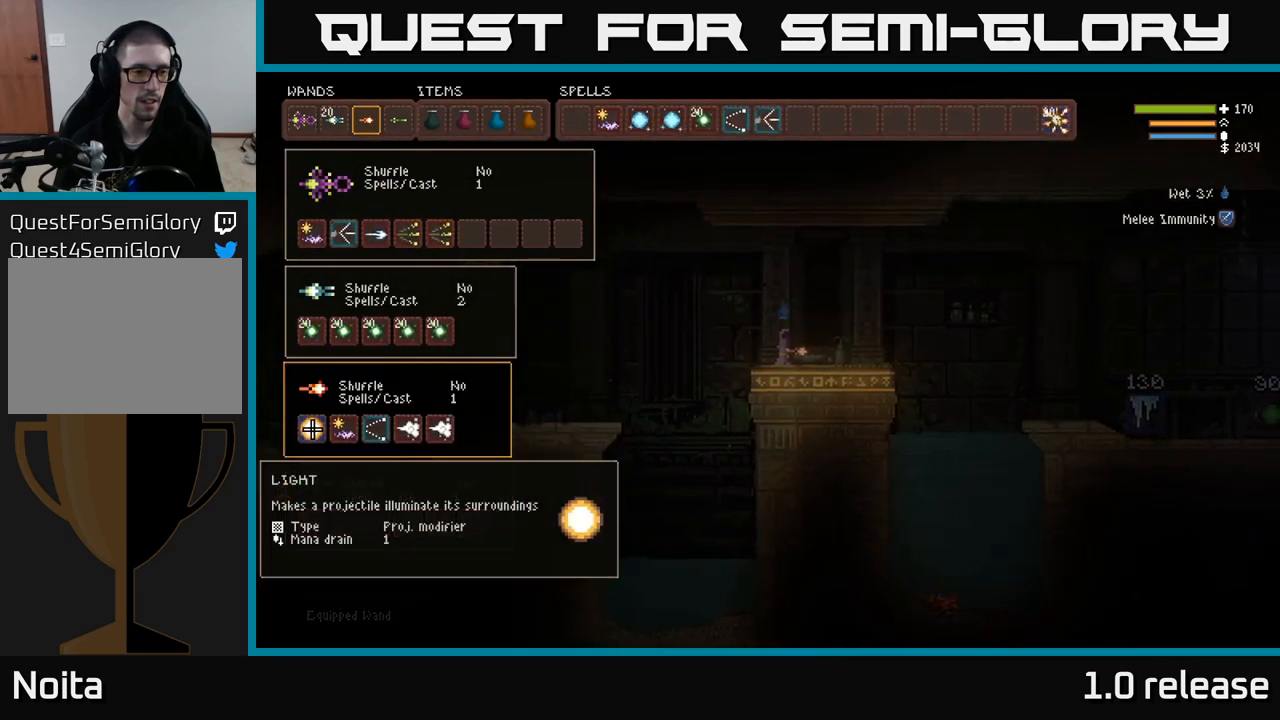
{"buttons": [], "left_stick": "center", "right_stick": "center", "events": [[50, "DPAD_DOWN", "down"], [150, "DPAD_DOWN", "up"]]}
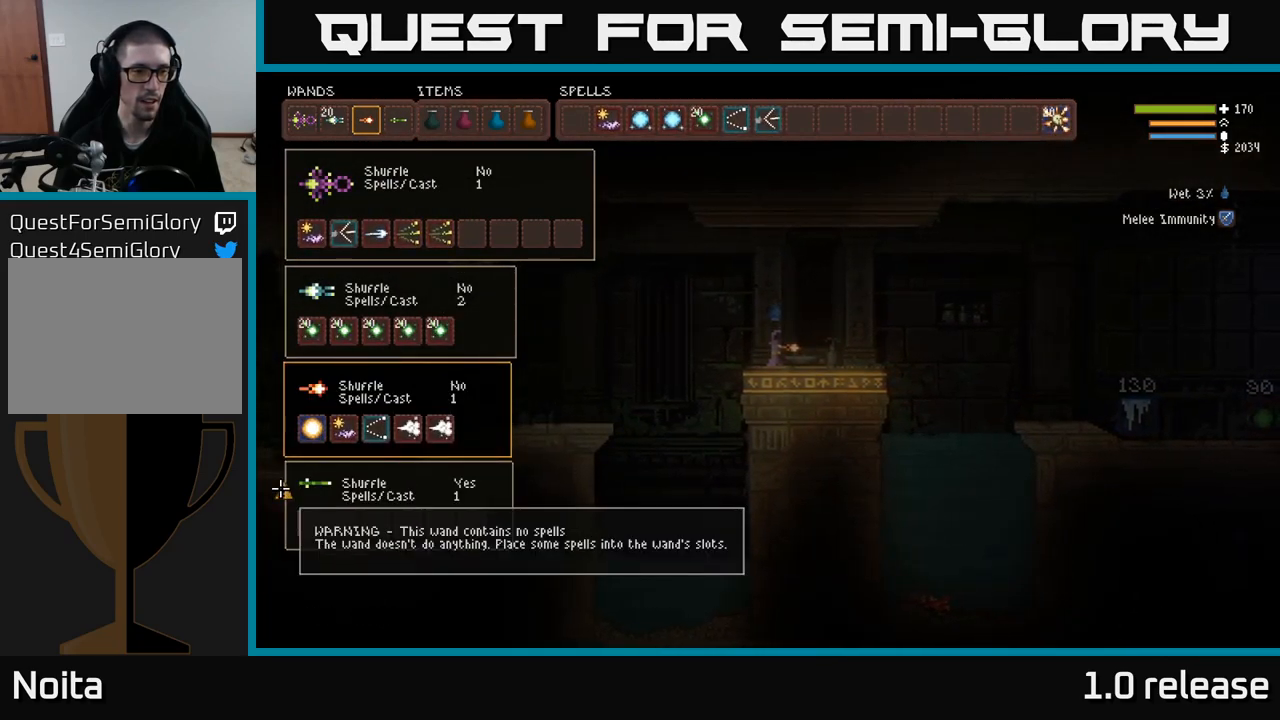
{"buttons": [], "left_stick": "center", "right_stick": "center", "events": []}
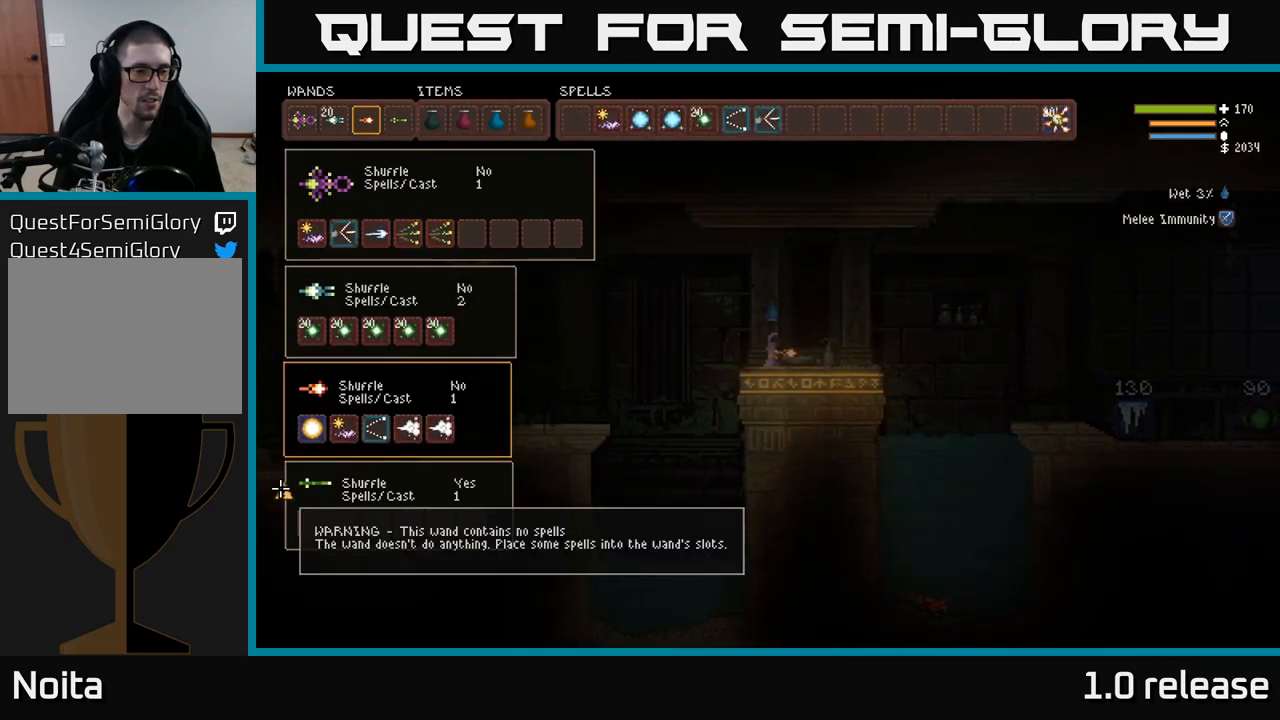
{"buttons": [], "left_stick": "center", "right_stick": "center", "events": [[317, "DPAD_UP", "down"], [434, "DPAD_UP", "up"]]}
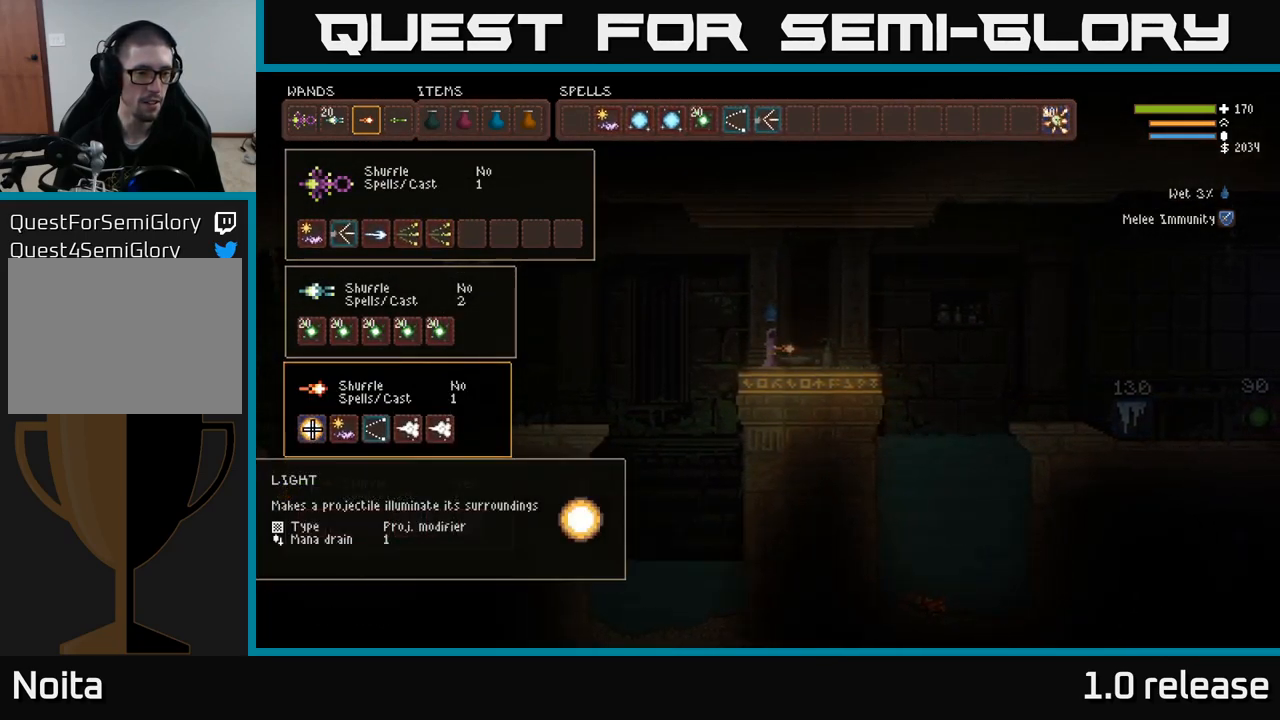
{"buttons": [], "left_stick": "center", "right_stick": "center", "events": [[84, "DPAD_RIGHT", "down"], [167, "DPAD_RIGHT", "up"], [300, "DPAD_RIGHT", "down"], [400, "DPAD_RIGHT", "up"]]}
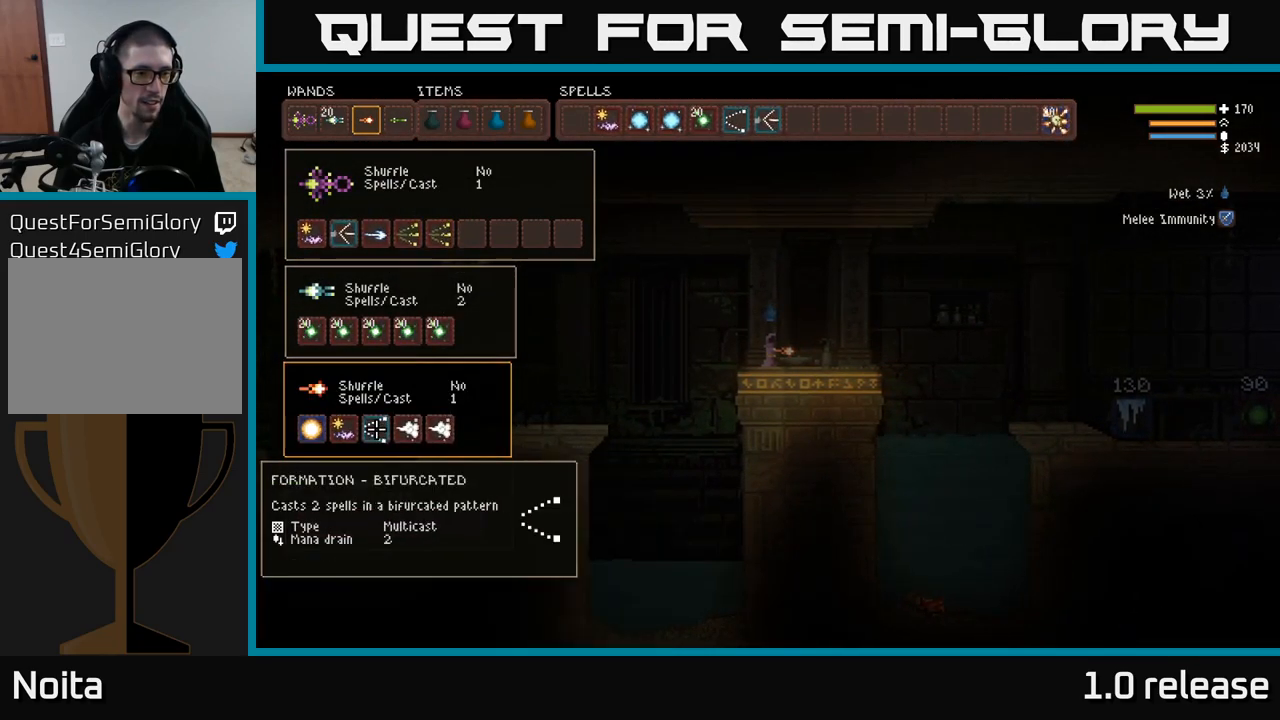
{"buttons": [], "left_stick": "center", "right_stick": "center", "events": [[50, "DPAD_LEFT", "down"], [150, "DPAD_LEFT", "up"]]}
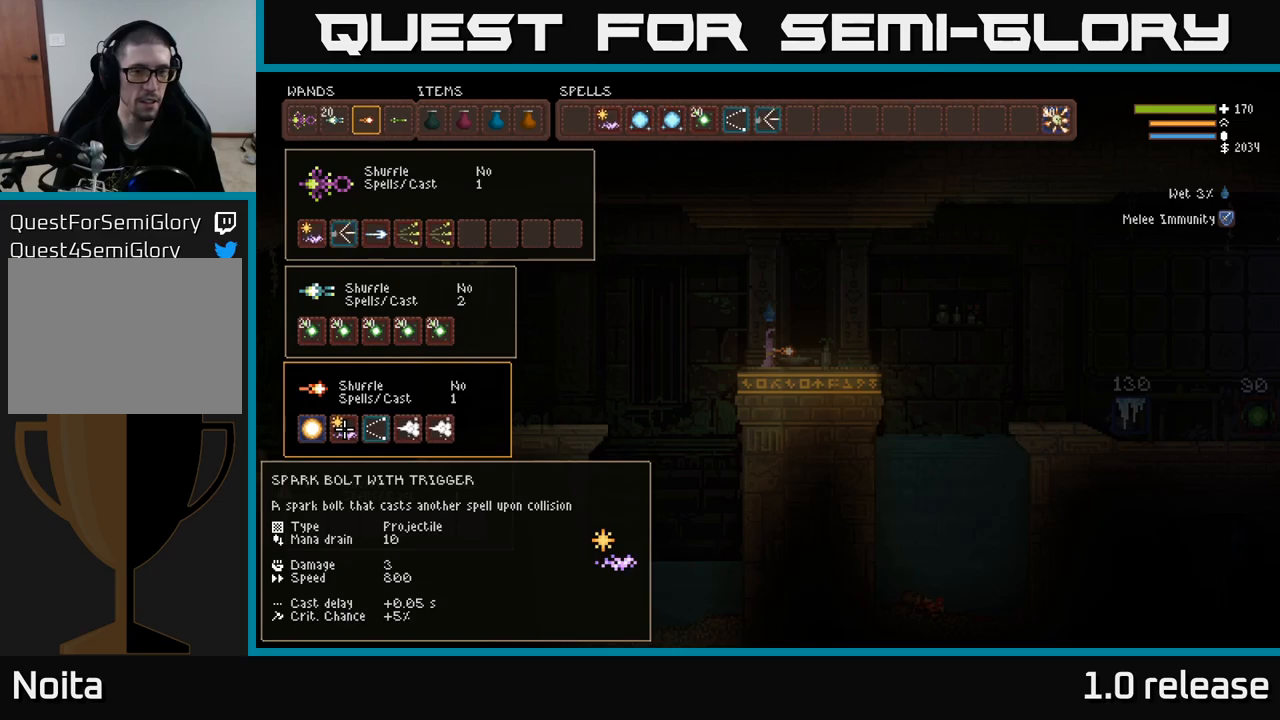
{"buttons": [], "left_stick": "center", "right_stick": "center", "events": []}
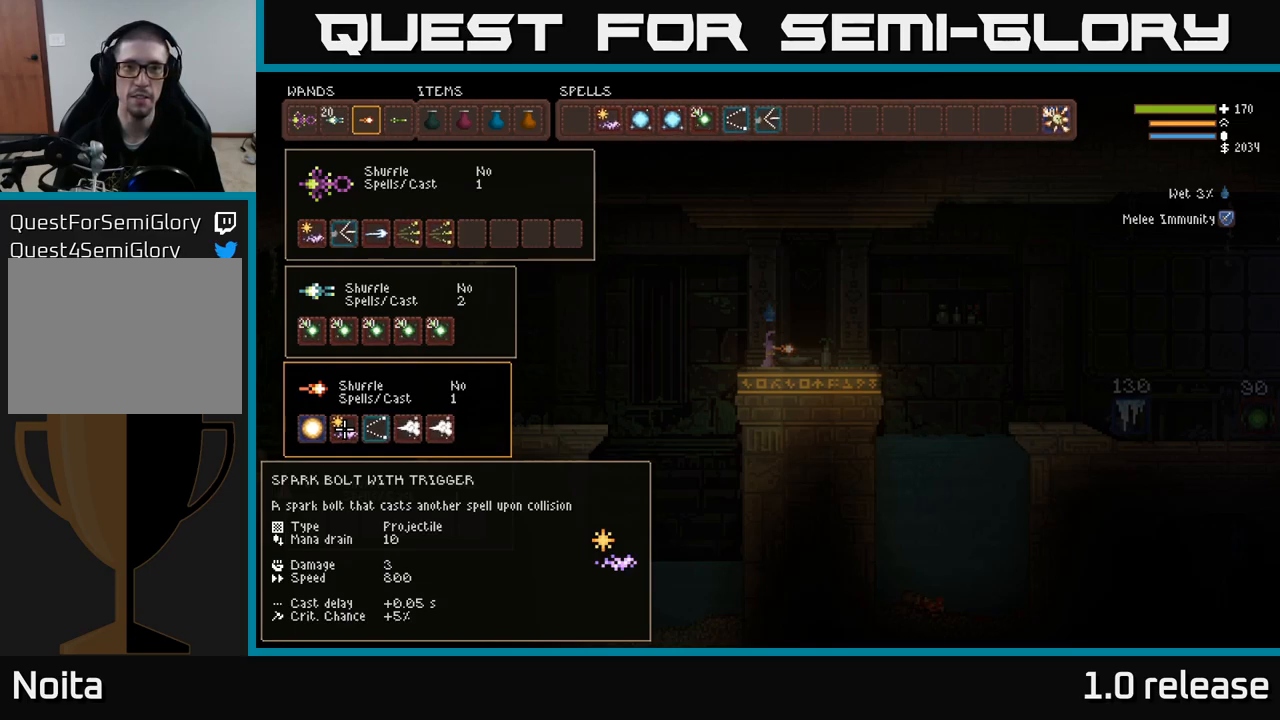
{"buttons": [], "left_stick": "center", "right_stick": "center", "events": []}
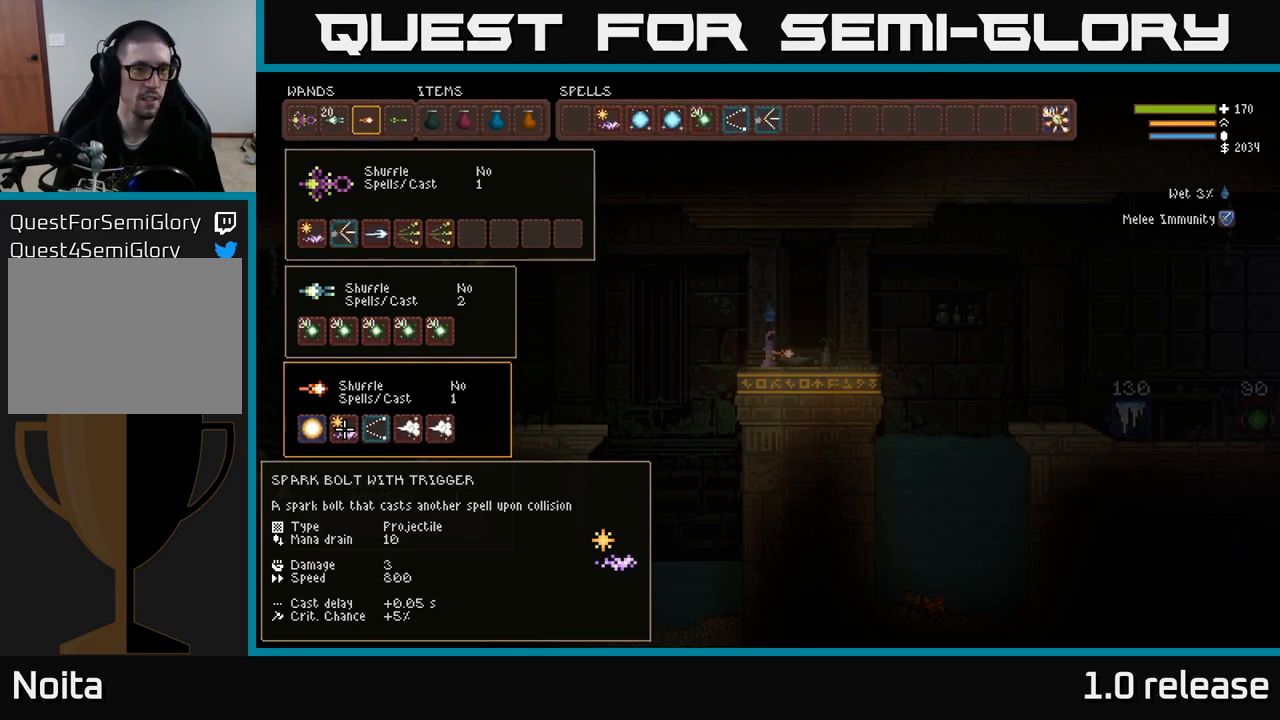
{"buttons": ["DPAD_UP"], "left_stick": "center", "right_stick": "center", "events": [[133, "DPAD_UP", "down"], [233, "DPAD_UP", "up"], [316, "DPAD_UP", "down"], [416, "DPAD_UP", "up"], [500, "DPAD_UP", "down"]]}
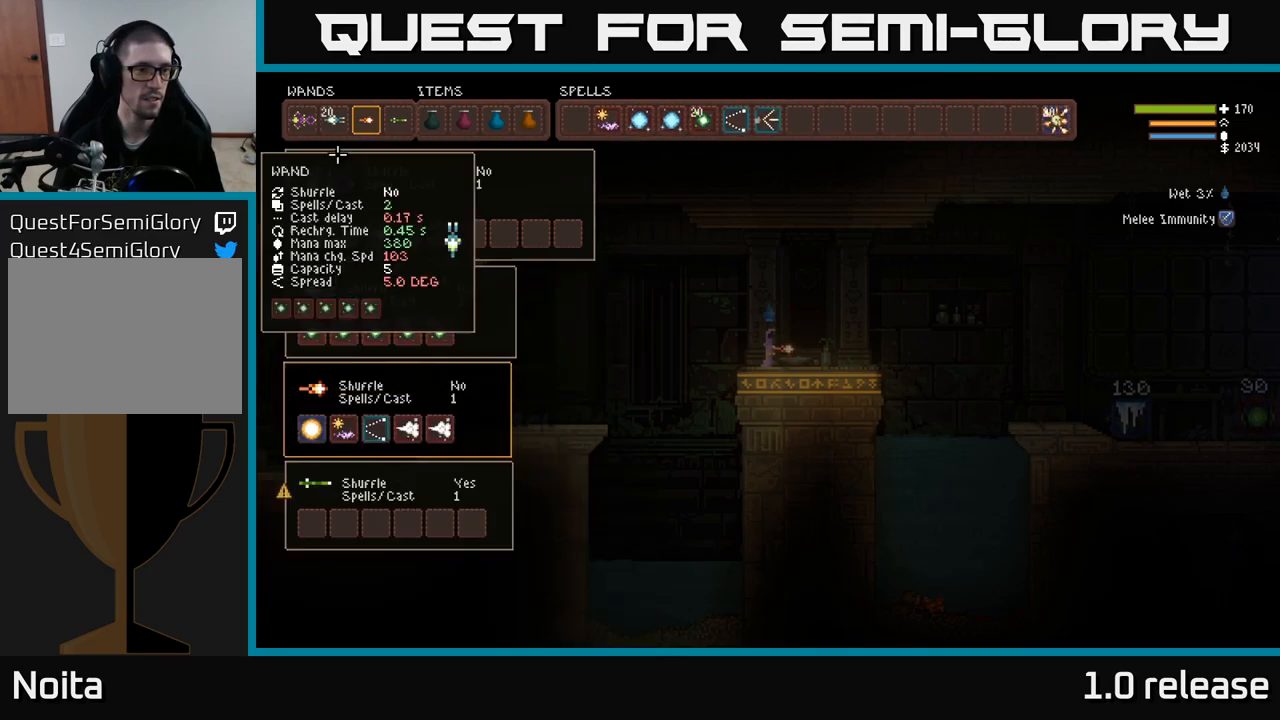
{"buttons": ["DPAD_RIGHT"], "left_stick": "center", "right_stick": "center", "events": [[116, "DPAD_UP", "up"], [183, "DPAD_UP", "down"], [266, "DPAD_UP", "up"], [316, "DPAD_RIGHT", "down"]]}
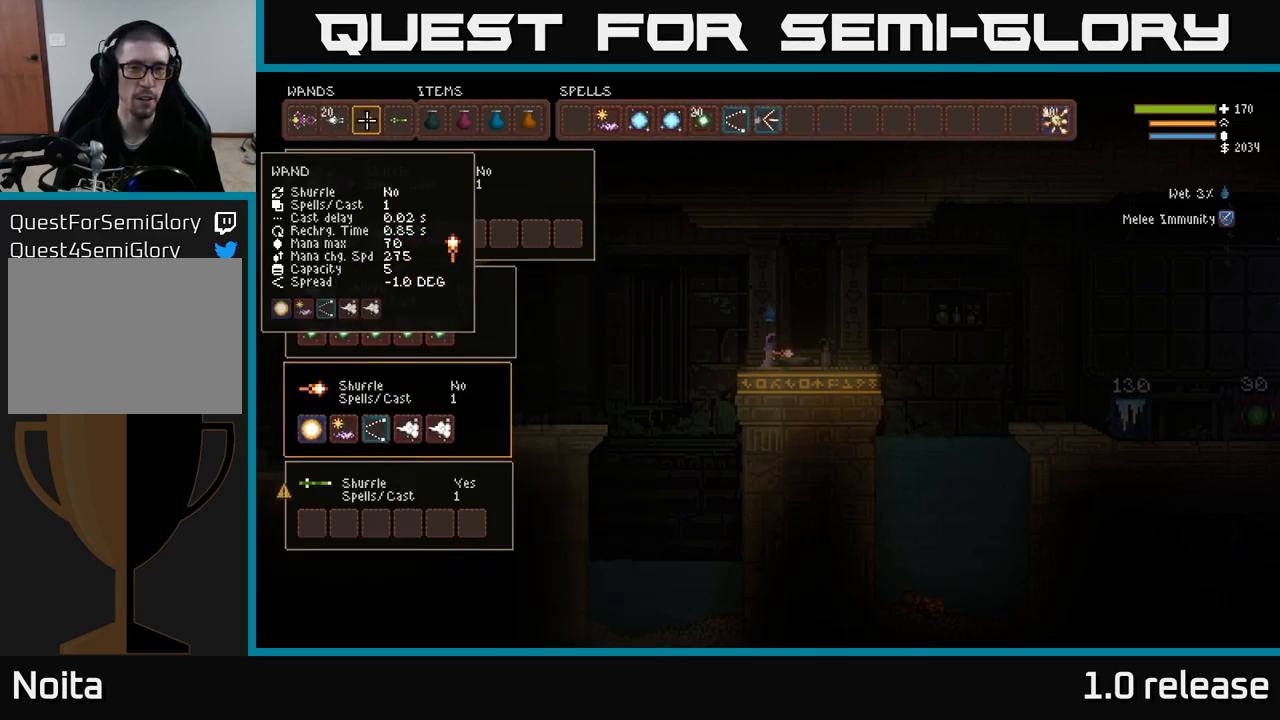
{"buttons": [], "left_stick": "center", "right_stick": "center", "events": [[366, "DPAD_RIGHT", "up"]]}
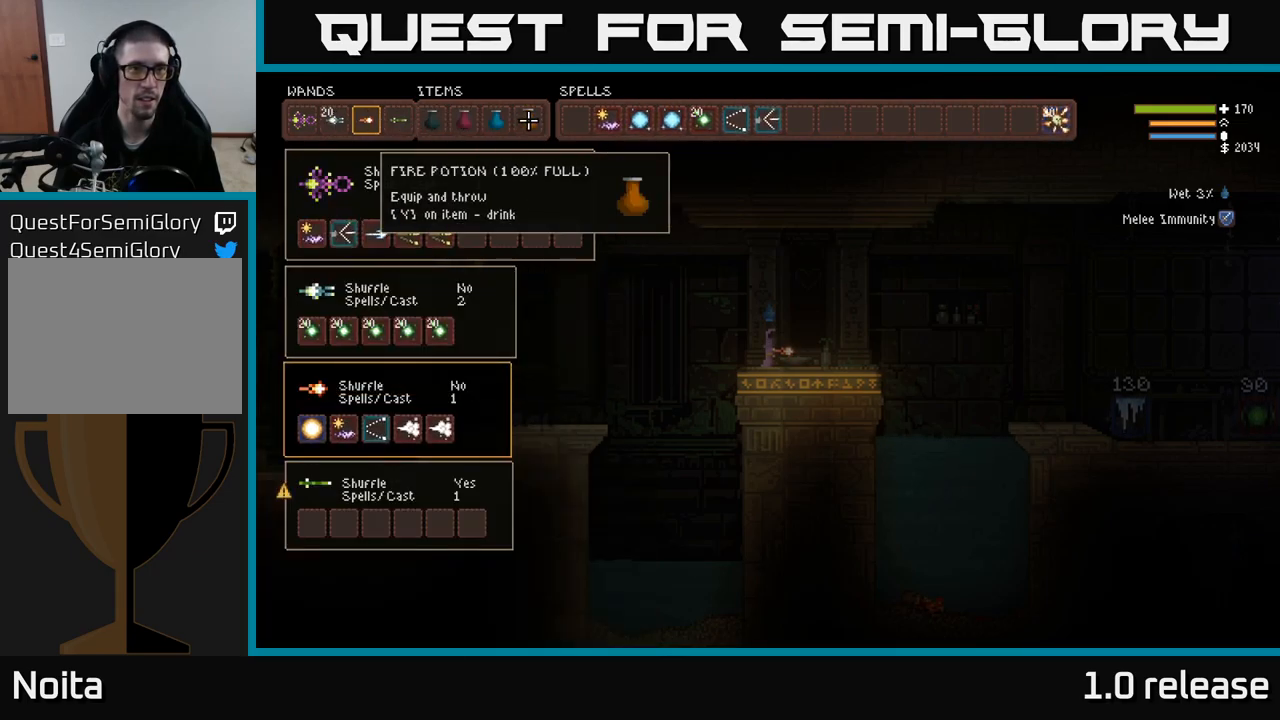
{"buttons": [], "left_stick": "center", "right_stick": "center", "events": [[333, "DPAD_RIGHT", "down"], [433, "DPAD_RIGHT", "up"]]}
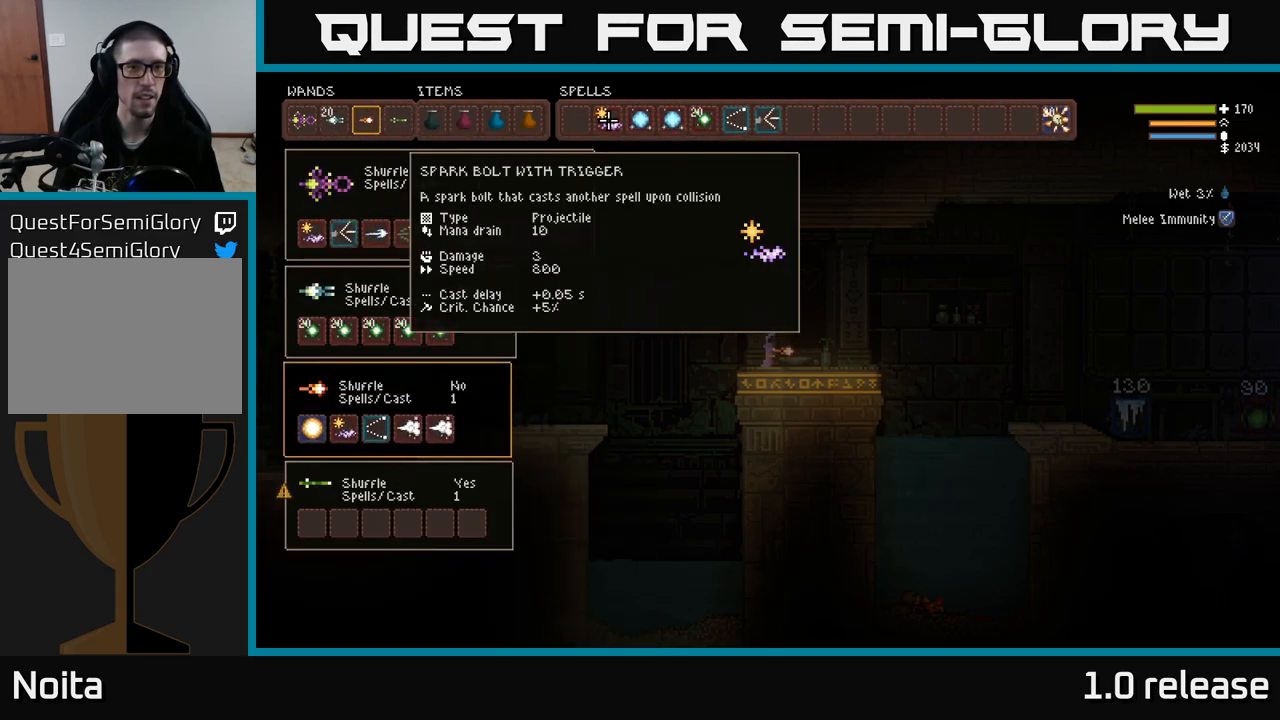
{"buttons": ["DPAD_RIGHT"], "left_stick": "center", "right_stick": "center", "events": [[200, "B", "down"], [250, "DPAD_LEFT", "down"], [266, "B", "up"], [333, "DPAD_LEFT", "up"], [366, "B", "down"], [450, "B", "up"], [500, "DPAD_RIGHT", "down"]]}
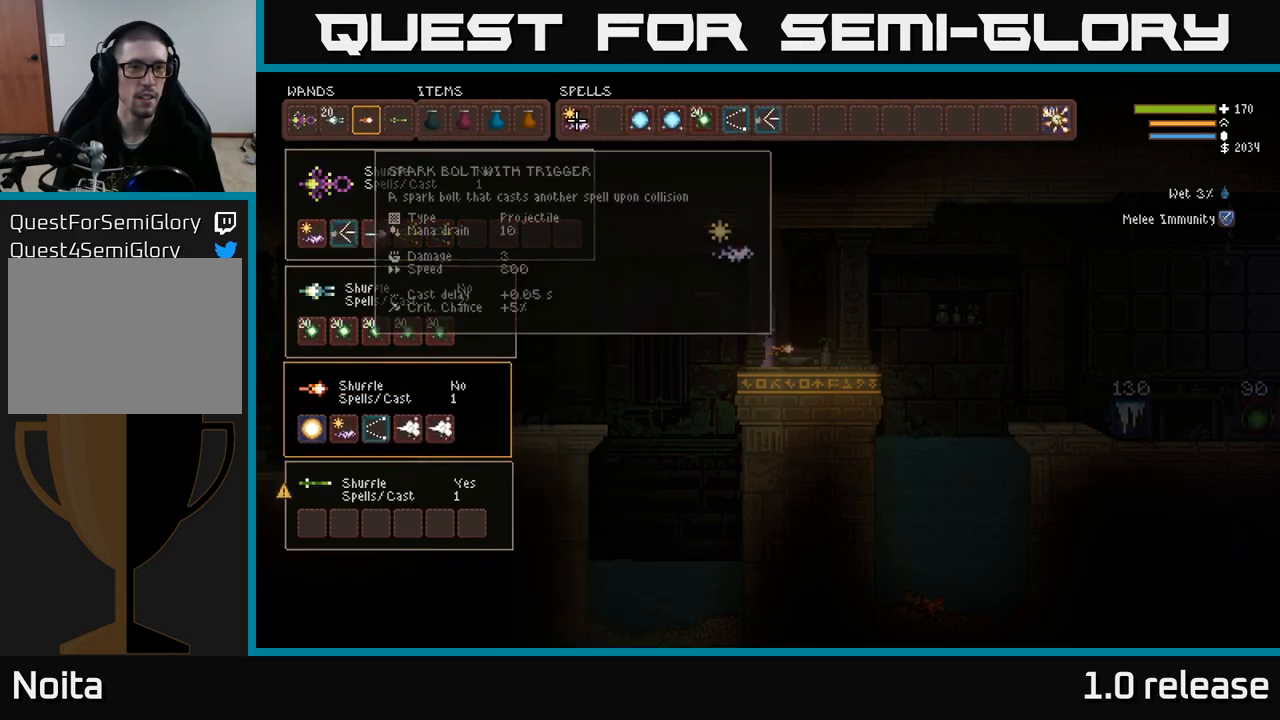
{"buttons": ["B"], "left_stick": "center", "right_stick": "center", "events": [[116, "DPAD_RIGHT", "up"], [316, "B", "down"], [400, "DPAD_LEFT", "down"], [416, "B", "up"], [483, "B", "down"], [483, "DPAD_LEFT", "up"]]}
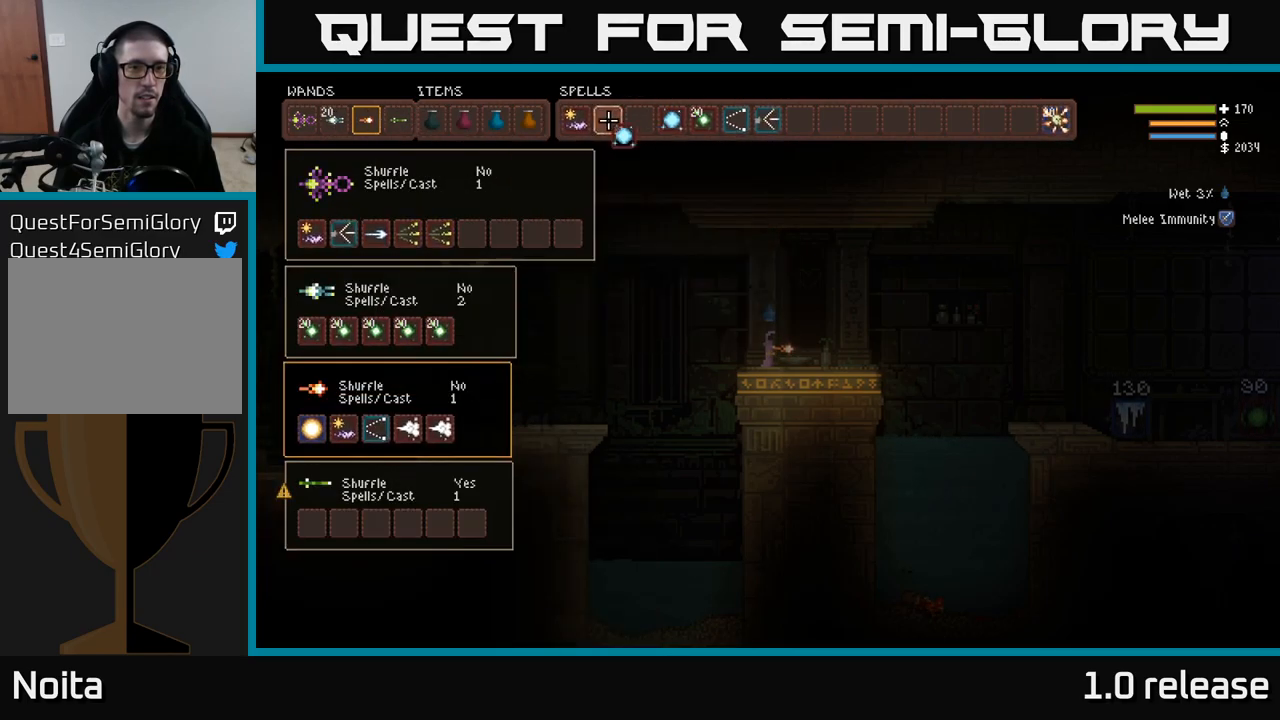
{"buttons": ["B"], "left_stick": "center", "right_stick": "center", "events": [[83, "B", "up"], [100, "DPAD_RIGHT", "down"], [200, "DPAD_RIGHT", "up"], [266, "B", "down"], [366, "B", "up"], [383, "DPAD_LEFT", "down"], [466, "B", "down"], [466, "DPAD_LEFT", "up"]]}